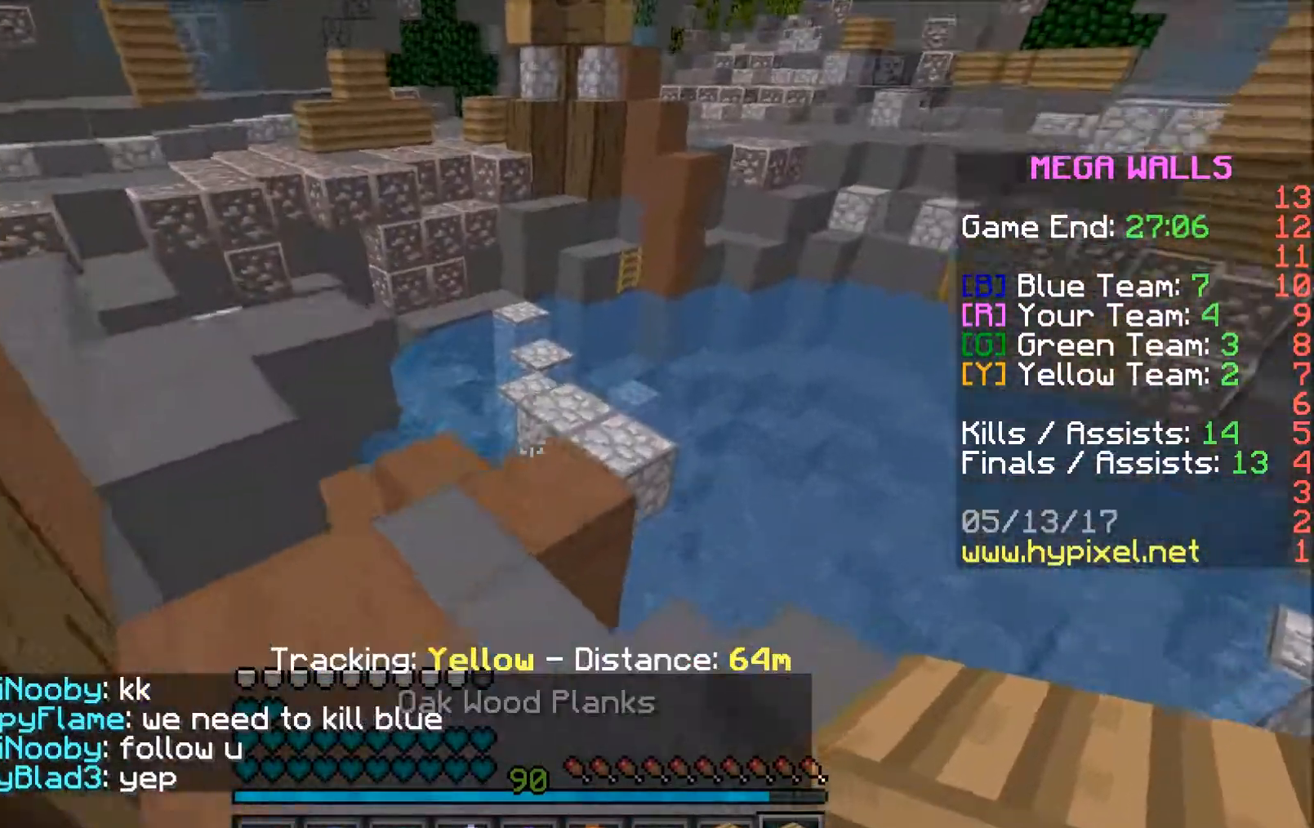
Gameplay with keyboard and mouse; each line is a JSON object with the keys and mouse buttons held at the frame after it. "events" lists presses ("down") and releases ("up") of "a", "d", "s", "w", "mouse_left" and "mouse_right" between this image and that frame as [ms after this image, input, new state], when the widget could be followed in between. "mouse_left", "mouse_right" = the "left", "right" buttons of the "mouse" list. No other keys are recorded. Fast repeated clicks can show as one long hold. Mouse movement is not recorded.
{"keys": ["a"], "mouse": [], "events": [[417, "mouse_right", "down"], [417, "w", "up"], [467, "mouse_right", "up"], [500, "a", "down"]]}
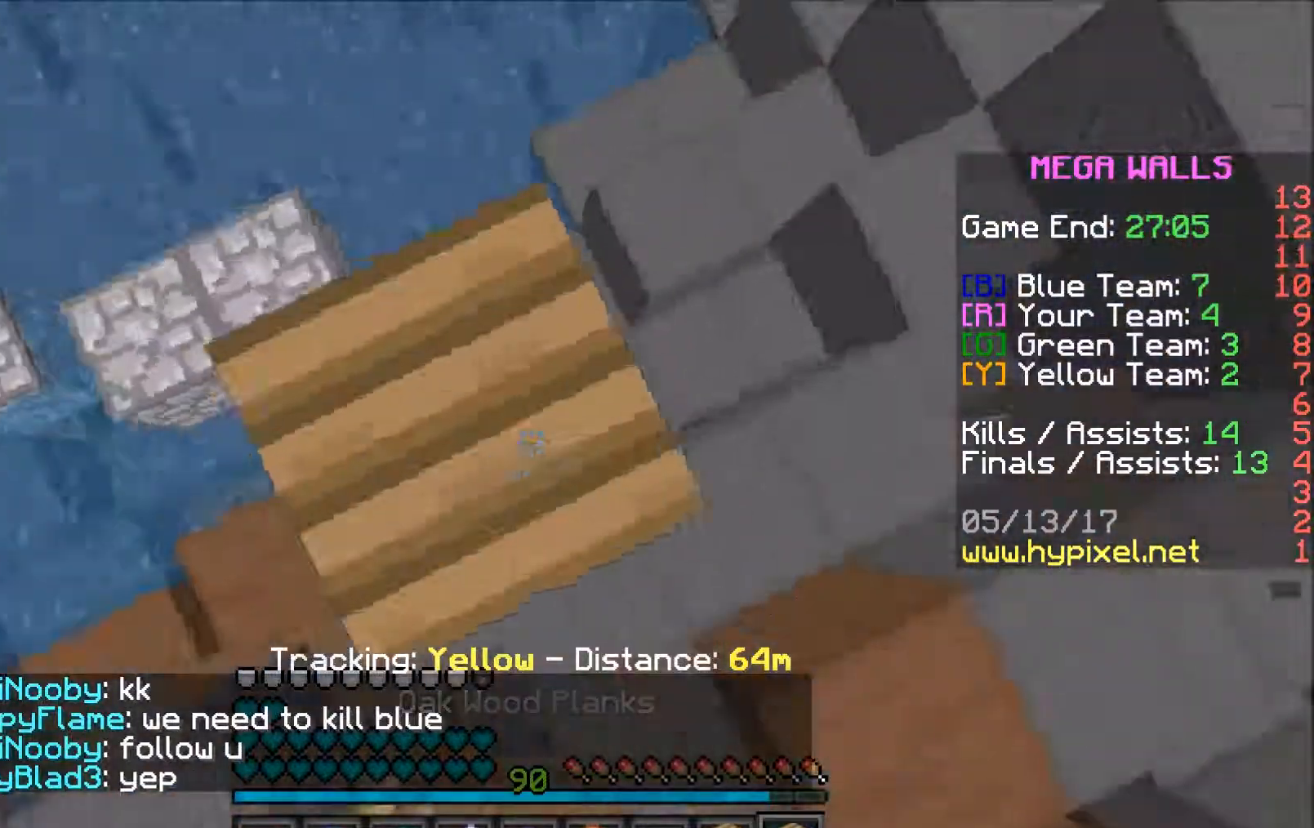
{"keys": ["a"], "mouse": [], "events": [[67, "a", "up"], [100, "d", "down"], [167, "mouse_right", "down"], [167, "s", "down"], [200, "d", "up"], [250, "mouse_right", "up"], [250, "s", "up"], [350, "a", "down"]]}
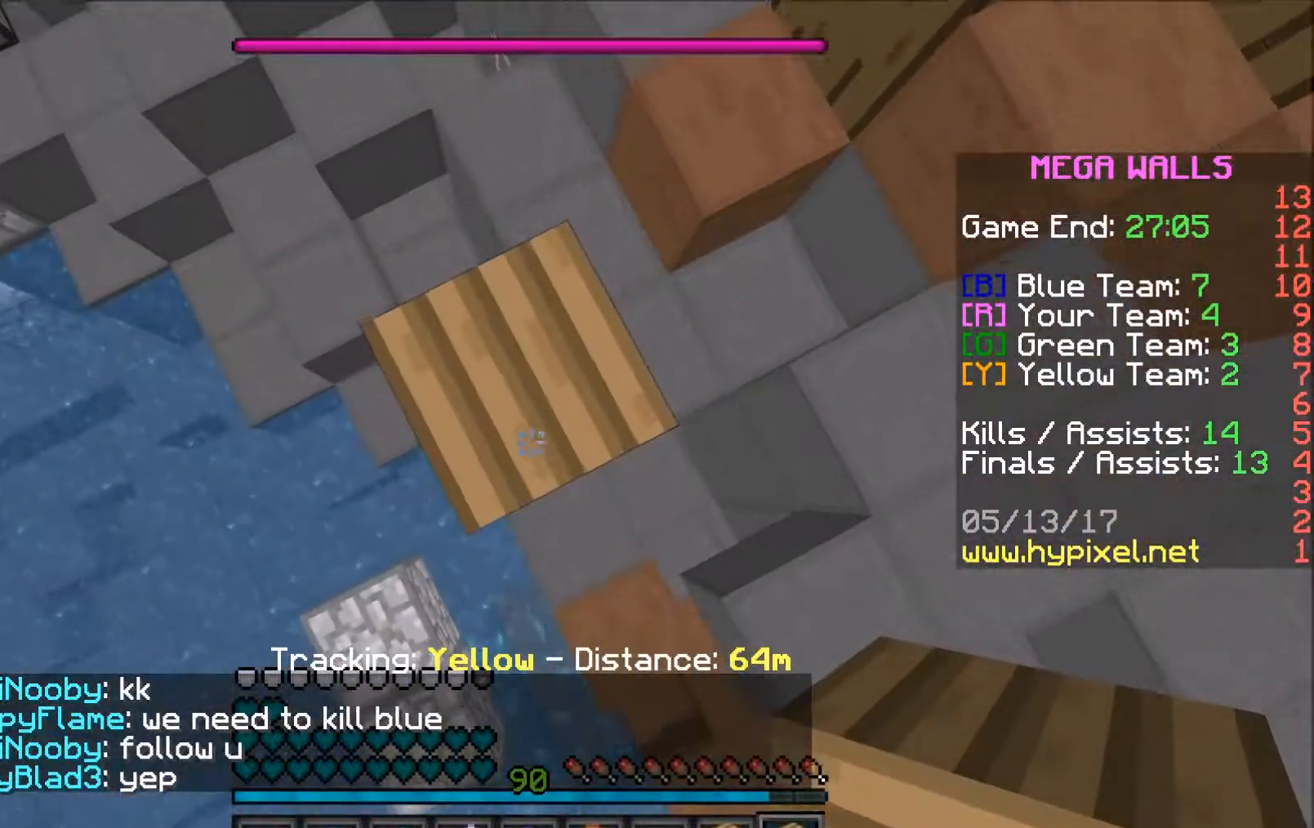
{"keys": ["a"], "mouse": [], "events": [[250, "s", "down"], [400, "s", "up"]]}
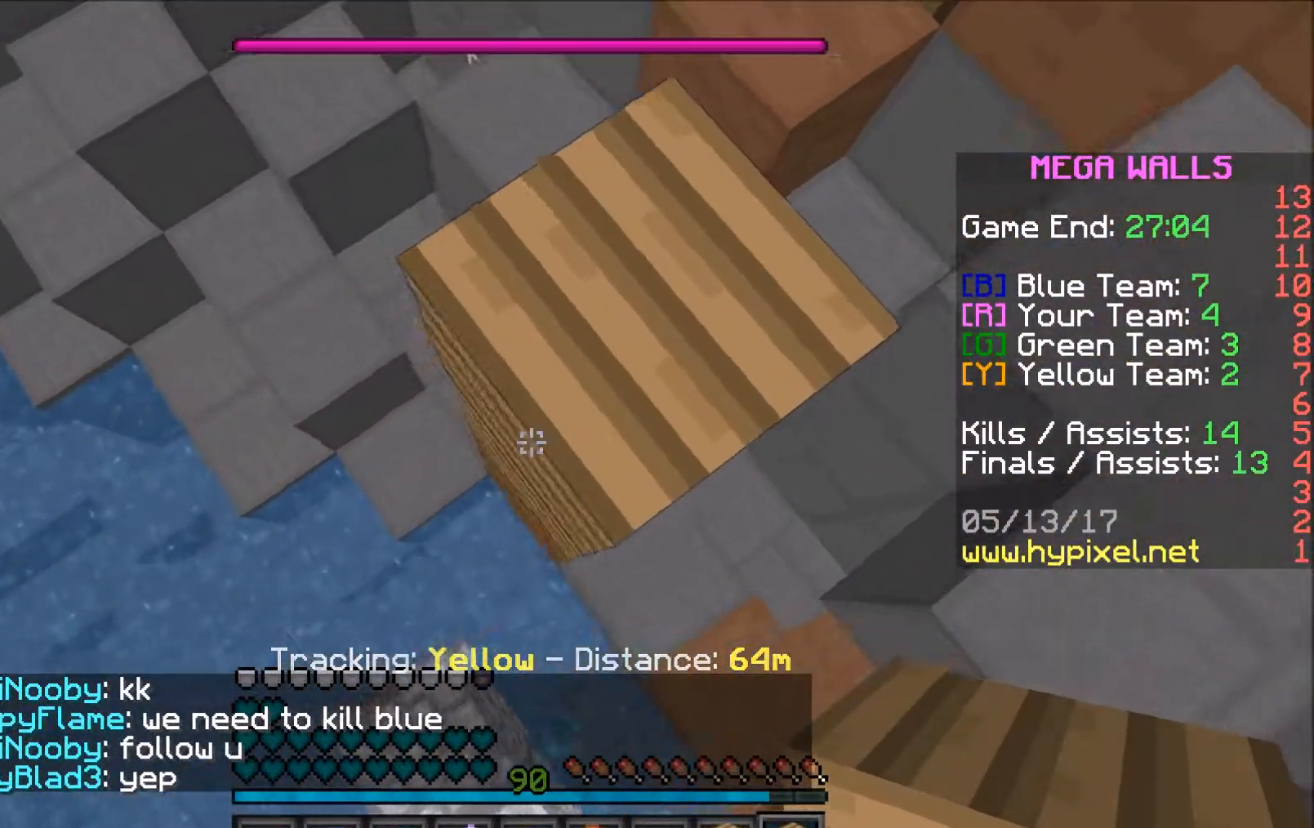
{"keys": ["a"], "mouse": ["right"], "events": [[17, "s", "down"], [67, "mouse_right", "down"], [100, "a", "up"], [167, "mouse_right", "up"], [167, "s", "up"], [217, "s", "down"], [233, "mouse_right", "down"], [250, "a", "down"], [367, "mouse_right", "up"], [467, "mouse_right", "down"], [467, "s", "up"]]}
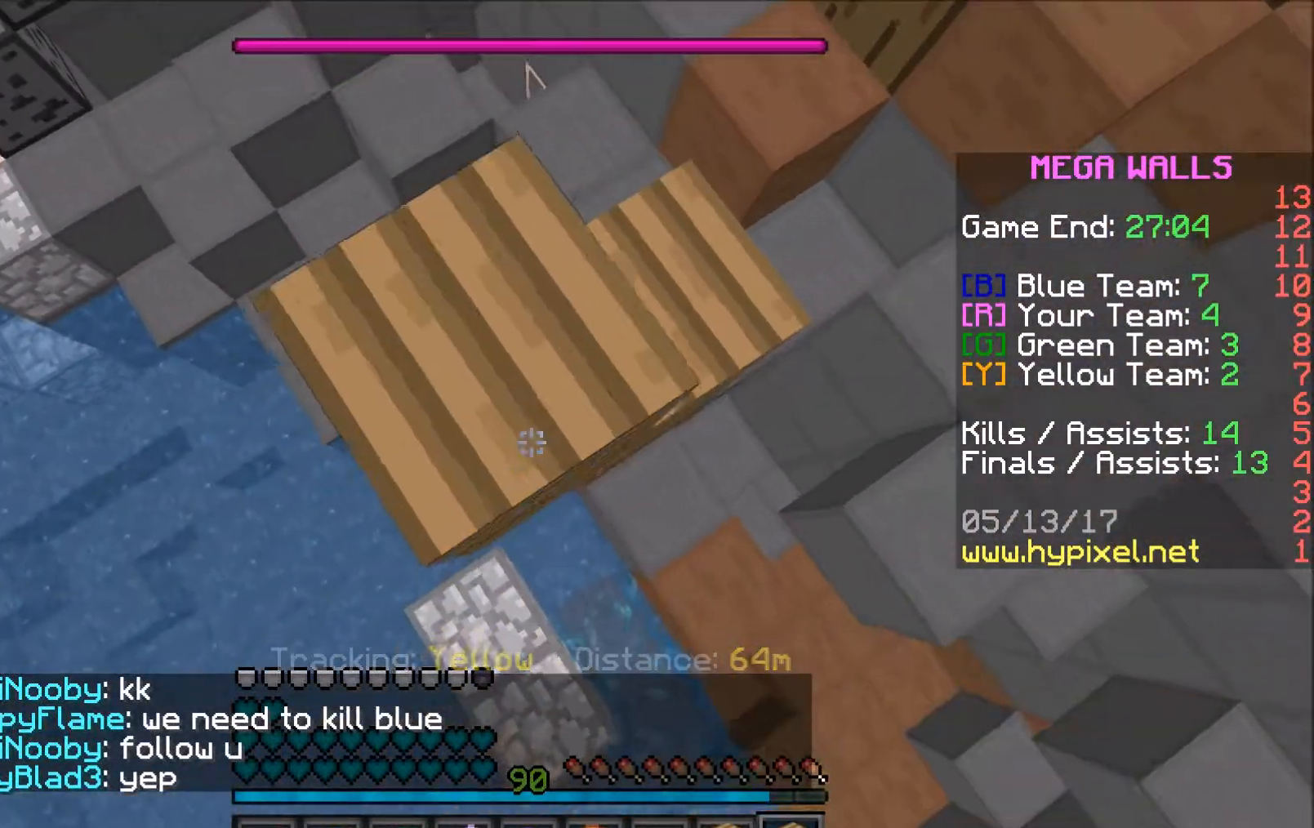
{"keys": ["a"], "mouse": ["right"], "events": [[67, "mouse_right", "up"], [250, "s", "down"], [400, "s", "up"], [467, "mouse_right", "down"]]}
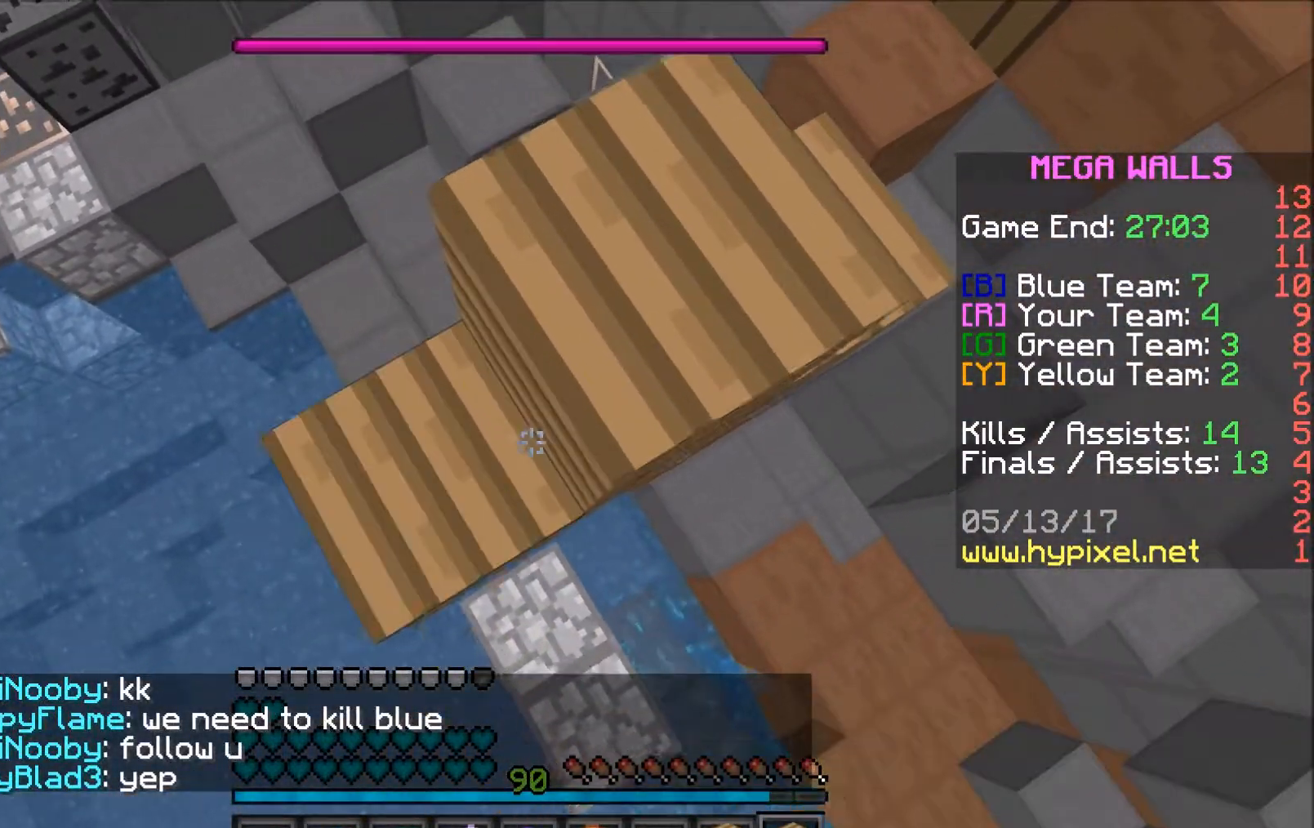
{"keys": [], "mouse": ["right"], "events": [[67, "mouse_right", "up"], [150, "s", "down"], [267, "mouse_right", "down"], [367, "mouse_right", "up"], [467, "a", "up"], [467, "mouse_right", "down"], [467, "s", "up"]]}
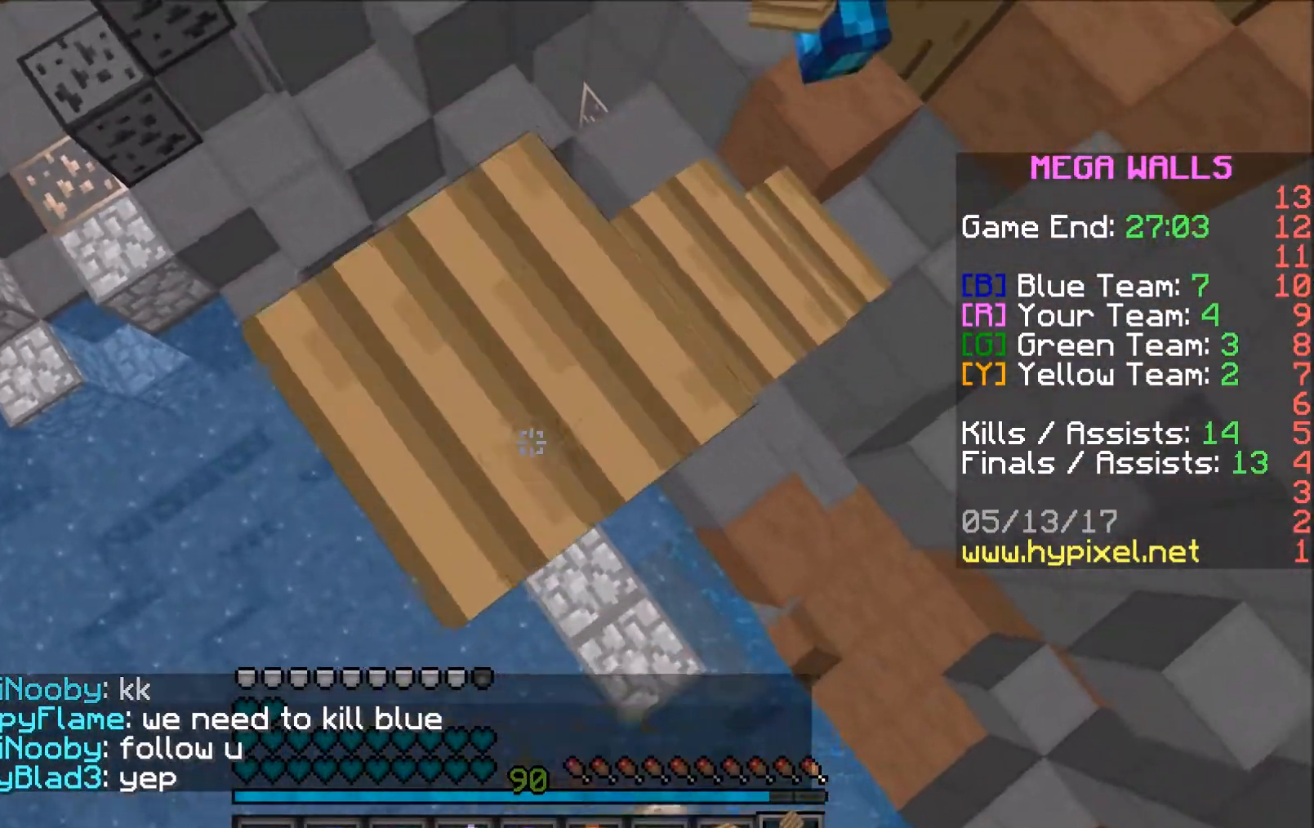
{"keys": ["a", "s"], "mouse": [], "events": [[50, "mouse_right", "up"], [150, "a", "down"], [150, "s", "down"], [317, "s", "up"], [400, "s", "down"]]}
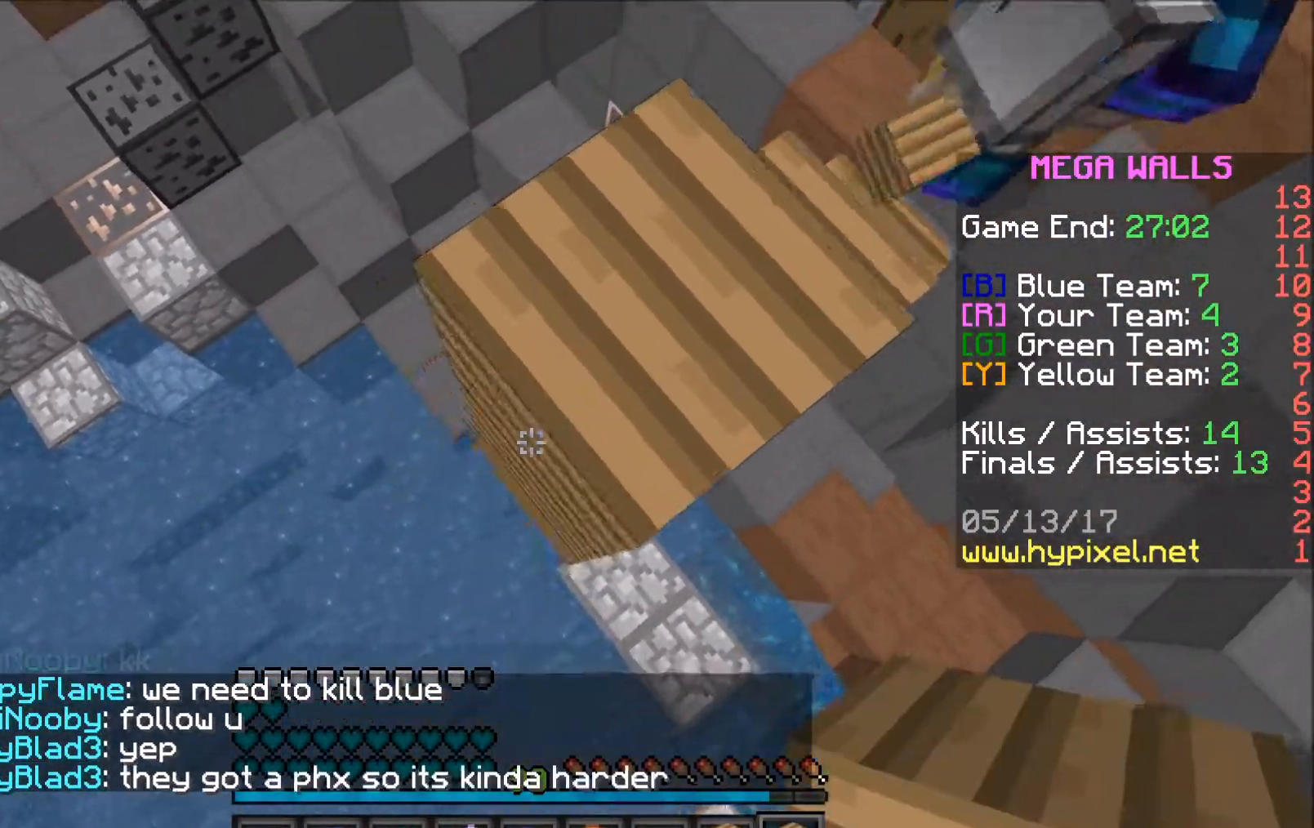
{"keys": ["s"], "mouse": ["right"], "events": [[17, "mouse_right", "down"], [167, "mouse_right", "up"], [367, "a", "up"], [367, "mouse_right", "down"], [417, "s", "up"], [467, "s", "down"]]}
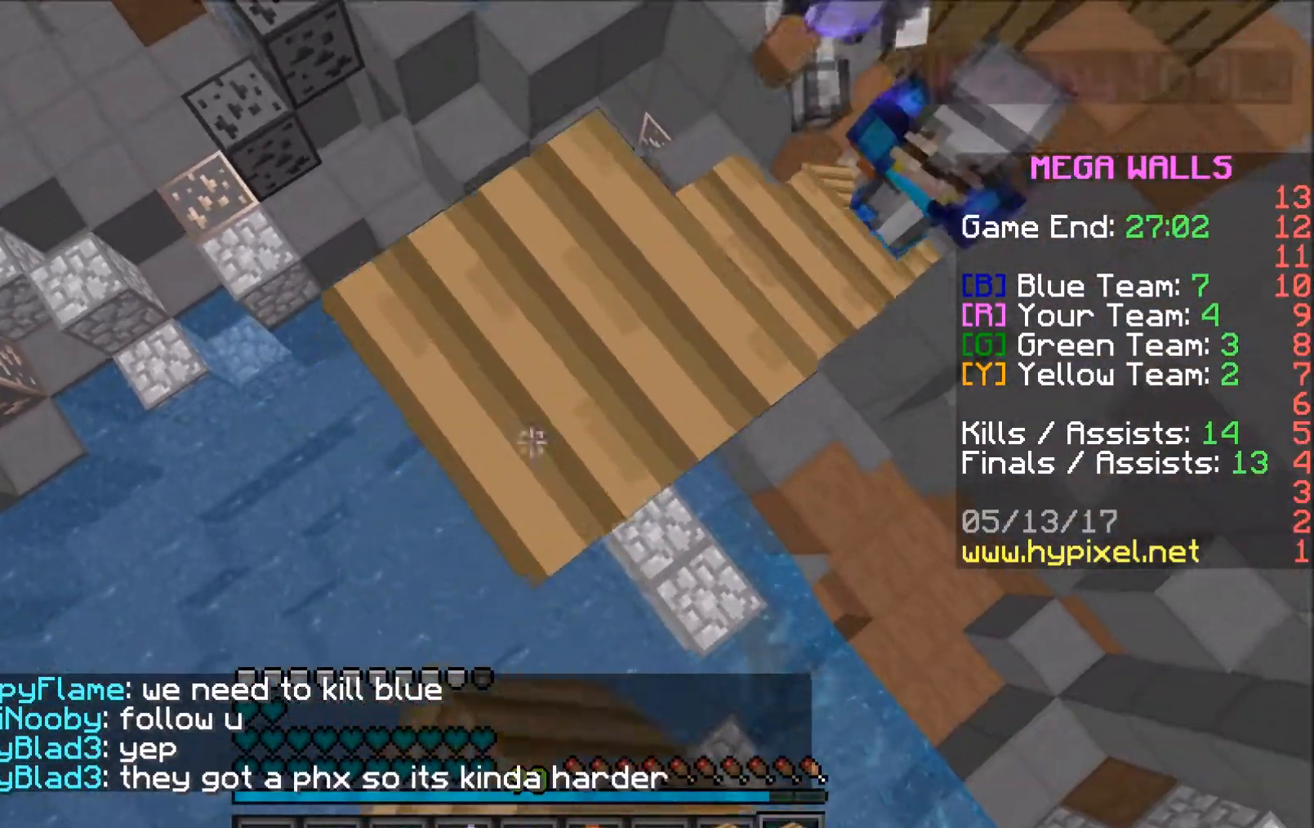
{"keys": ["a", "s"], "mouse": [], "events": [[17, "a", "down"], [17, "mouse_right", "up"], [217, "mouse_right", "down"], [267, "s", "up"], [317, "a", "up"], [367, "mouse_right", "up"], [433, "a", "down"], [433, "s", "down"]]}
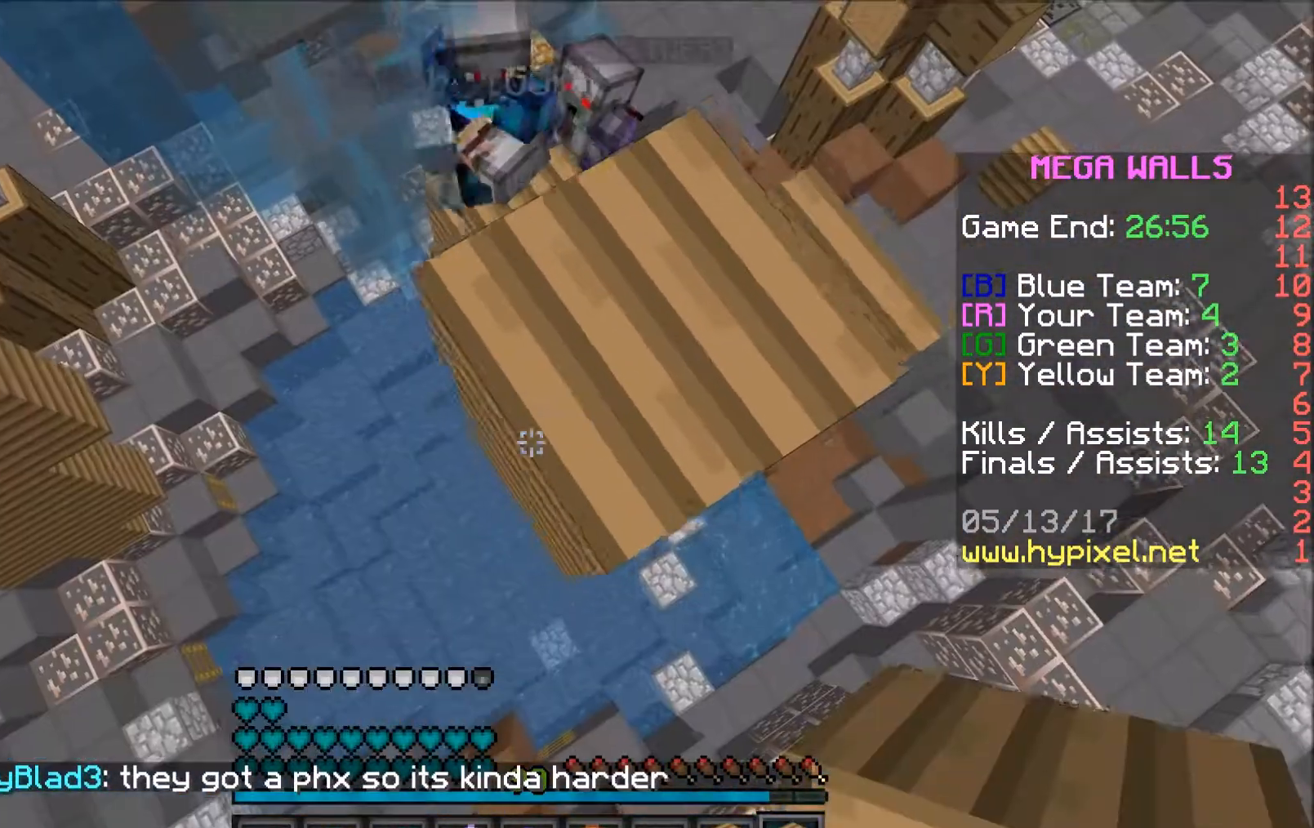
{"keys": [], "mouse": ["right"], "events": [[100, "mouse_right", "down"], [100, "s", "up"], [150, "a", "up"], [233, "mouse_right", "up"], [300, "s", "down"], [350, "d", "down"], [400, "d", "up"], [450, "mouse_right", "down"], [450, "s", "up"]]}
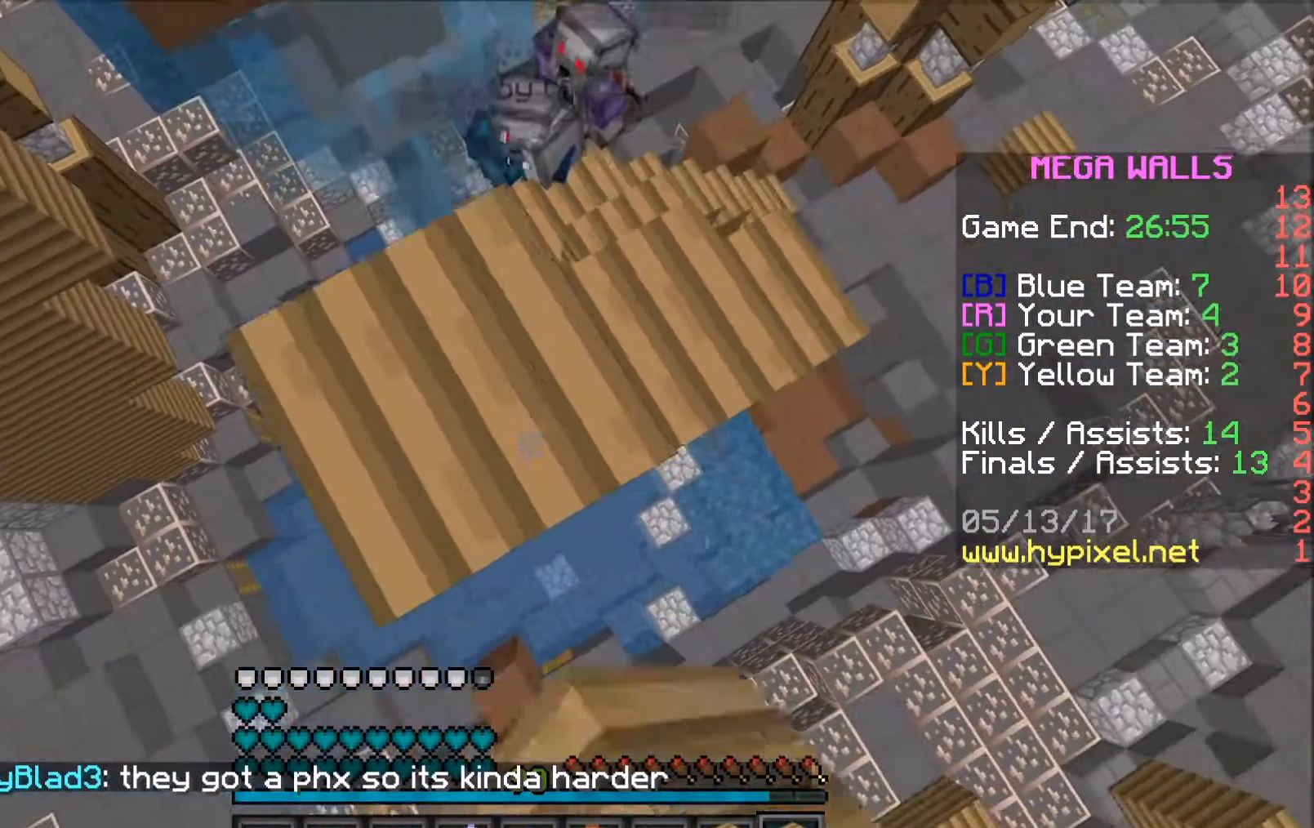
{"keys": [], "mouse": ["right"], "events": [[50, "d", "down"], [50, "mouse_right", "up"], [100, "s", "down"], [350, "d", "up"], [400, "mouse_right", "down"], [450, "s", "up"]]}